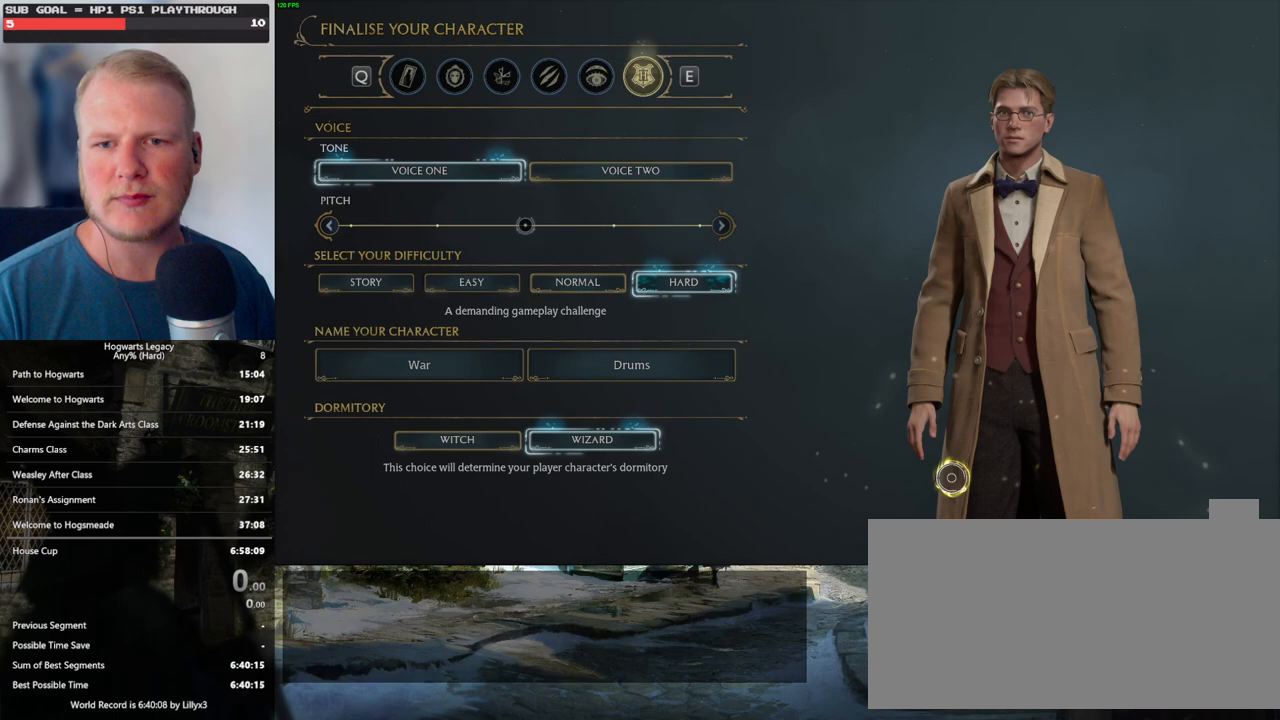
Gameplay with keyboard and mouse; each line is a JSON object with the keys and mouse buttons held at the frame after it. "events" lists presses ("down") and releases ("up") of ".", "/", "0", "1", "2", "3", "4", "5", "6", "7", "8", "9", "a", "alt_l", "alt_r", "b", "backslash", "backspace", "c", "caps_lock", "comma", "ctrl_l", "ctrl_r", "d", "e", "equals", "escape", "f", "f1", "f10", "f11", "f12", "f2", "f3", "f4", "f5", "f6", "f7", "f8", "f9", "g", "h", "i", "j", "k", "l", "lbracket", "m", "minus", "n", "o", "p", "q", "quote", "r", "rbracket", "return", "s", "semicolon", "shift_l", "shift_r", "space", "super", "t", "tab", "tilde", "u", "v", "w", "x", "y", "z", "mouse_left", "mouse_wheel", "mouse_right", "mouse_mb4" and "mouse_mb5" between this image and that frame as [ms after this image, input, new state], when the widget could be followed in between. "mouse_left", "mouse_wheel", "mouse_right", "mouse_mb4", "mouse_mb5" = the "left", "wheel", "right", "mb4", "mb5" buttons of the "mouse" list. No other keys are recorded. "wheel" means that the mouse wheel is clicked or scrolled. Mouse movement is not recorded.
{"keys": [], "mouse": [], "events": []}
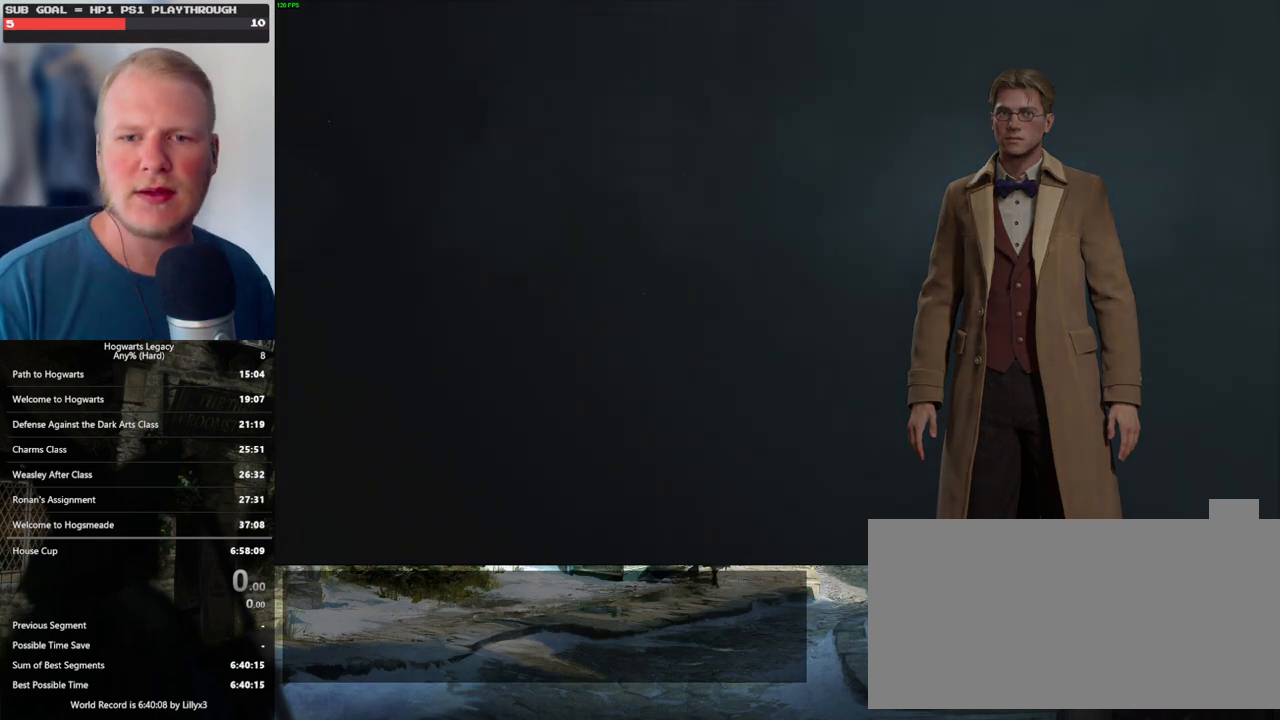
{"keys": [], "mouse": [], "events": []}
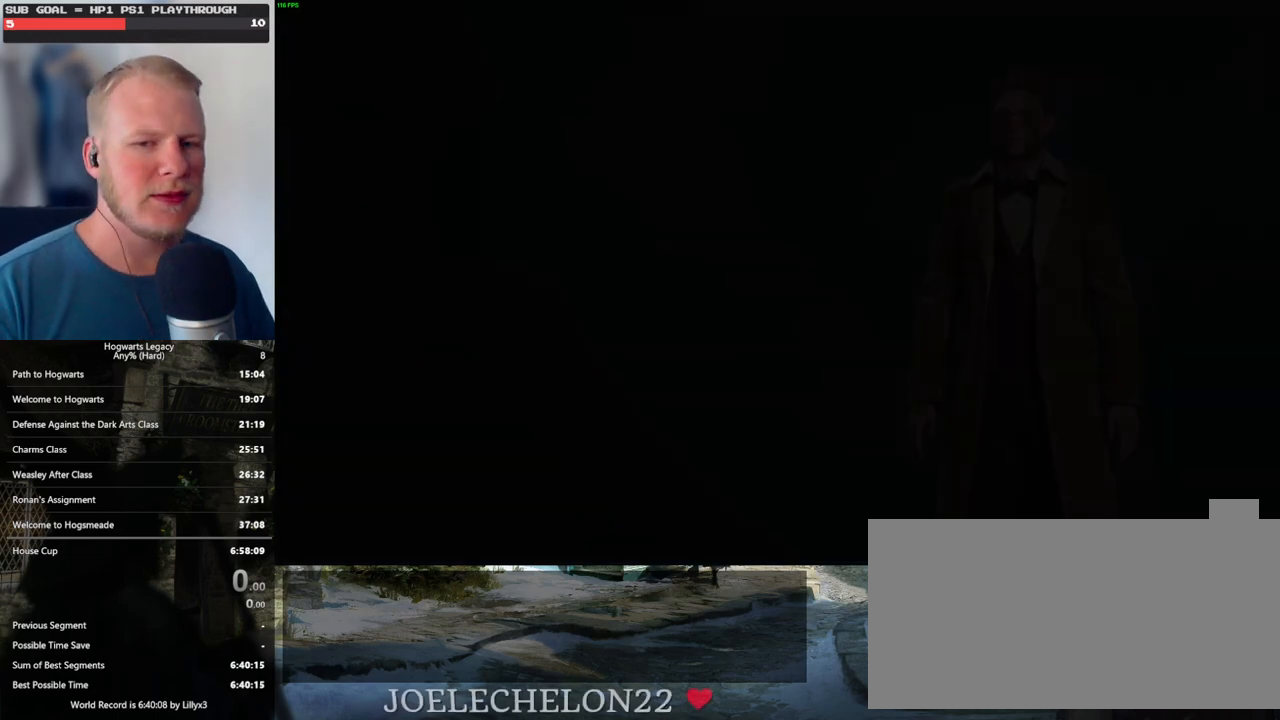
{"keys": [], "mouse": [], "events": []}
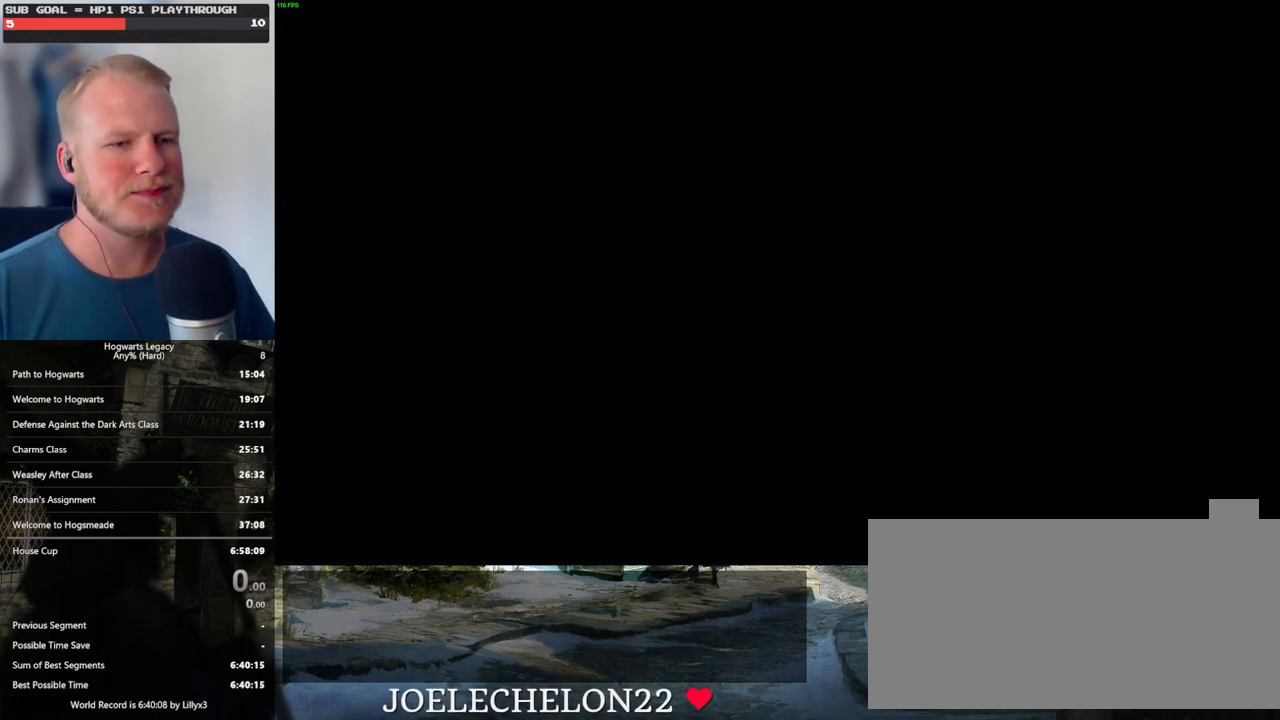
{"keys": [], "mouse": [], "events": []}
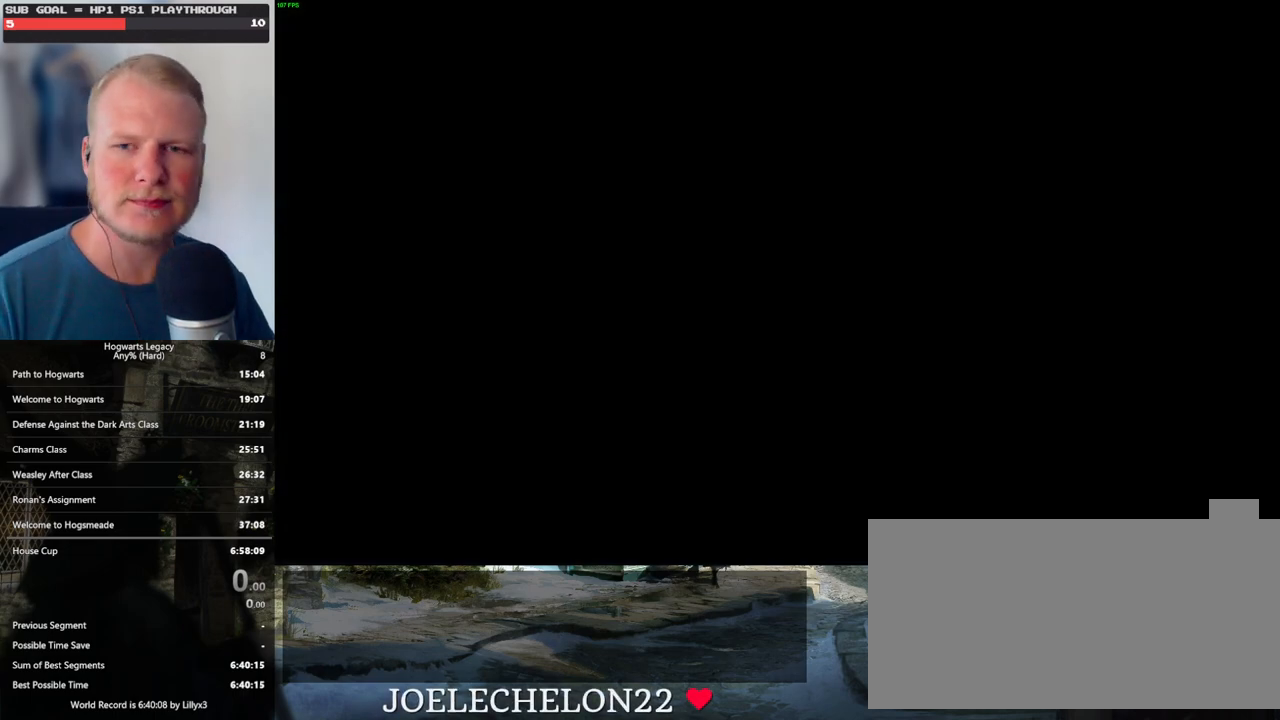
{"keys": [], "mouse": [], "events": []}
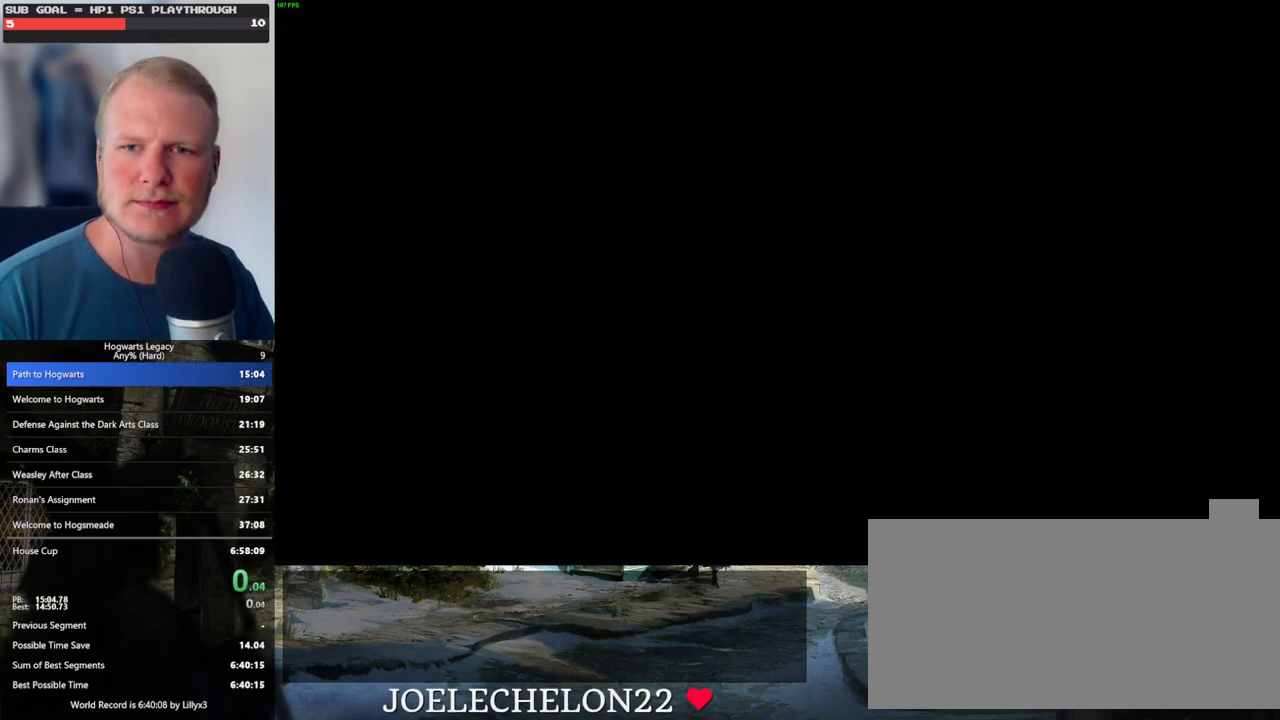
{"keys": [], "mouse": [], "events": []}
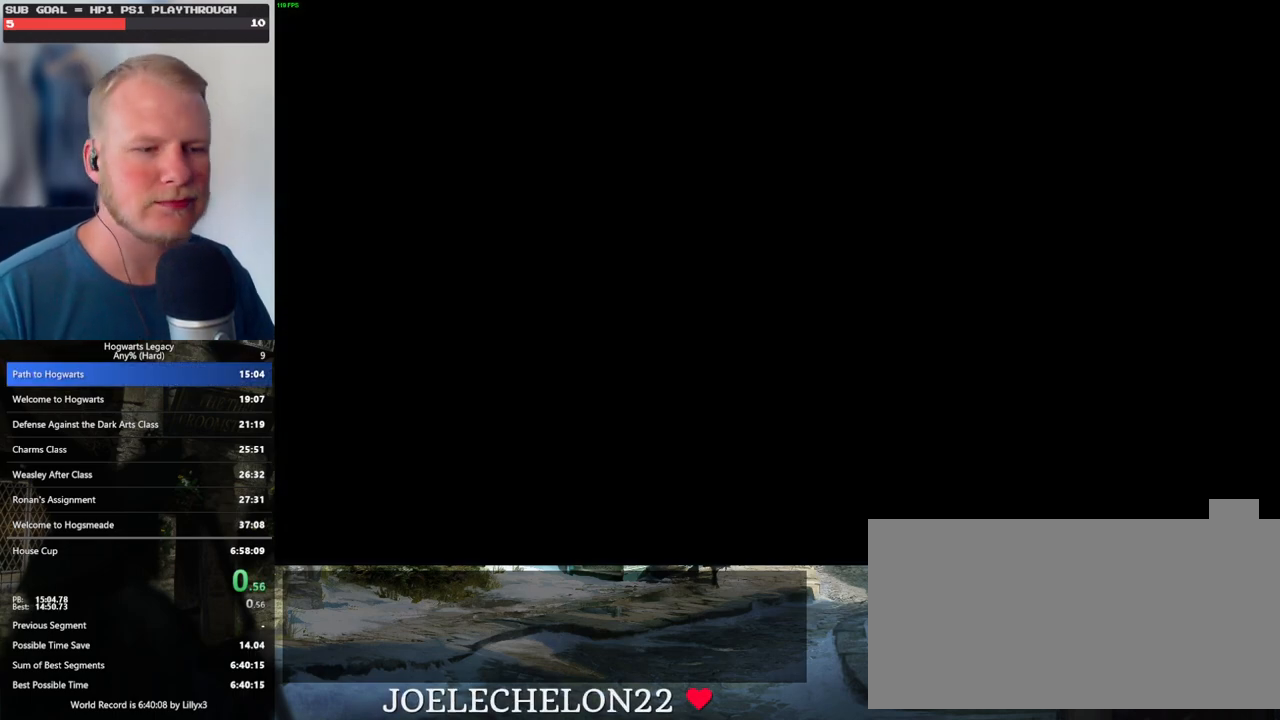
{"keys": [], "mouse": [], "events": [[50, "q", "down"], [167, "q", "up"], [250, "q", "down"], [450, "q", "up"]]}
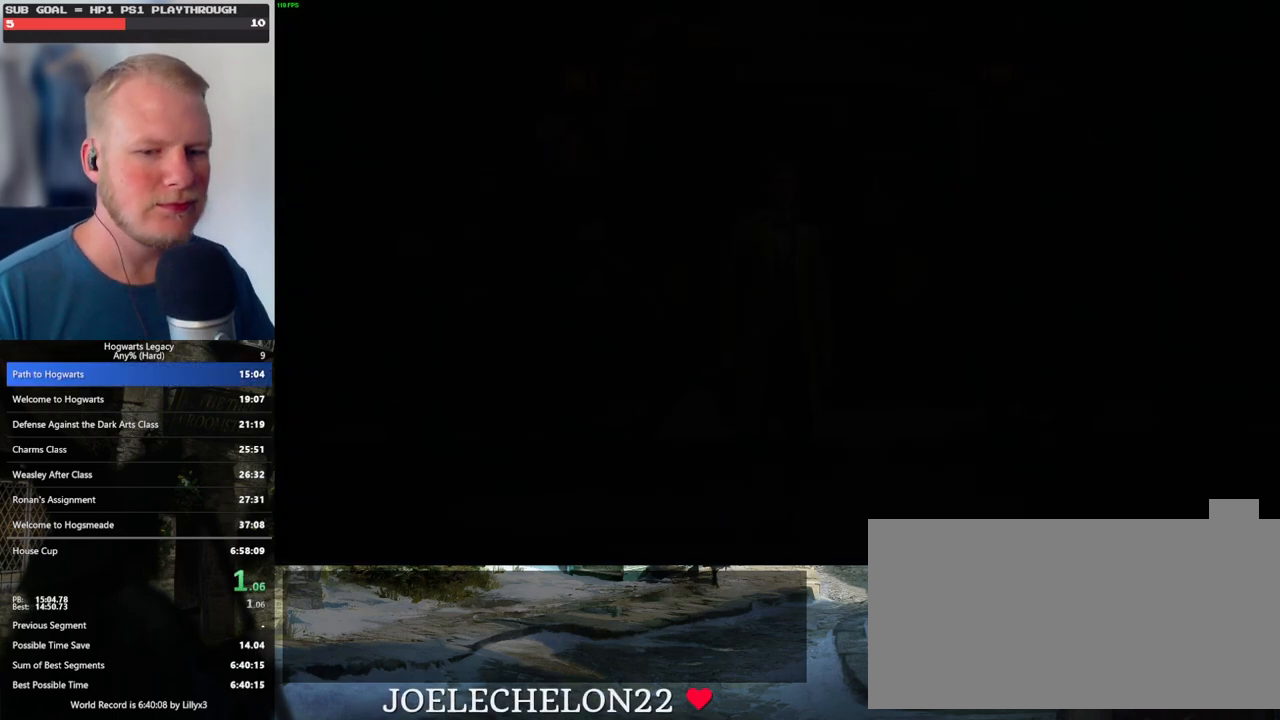
{"keys": ["q"], "mouse": [], "events": [[33, "q", "down"], [333, "q", "up"], [417, "q", "down"]]}
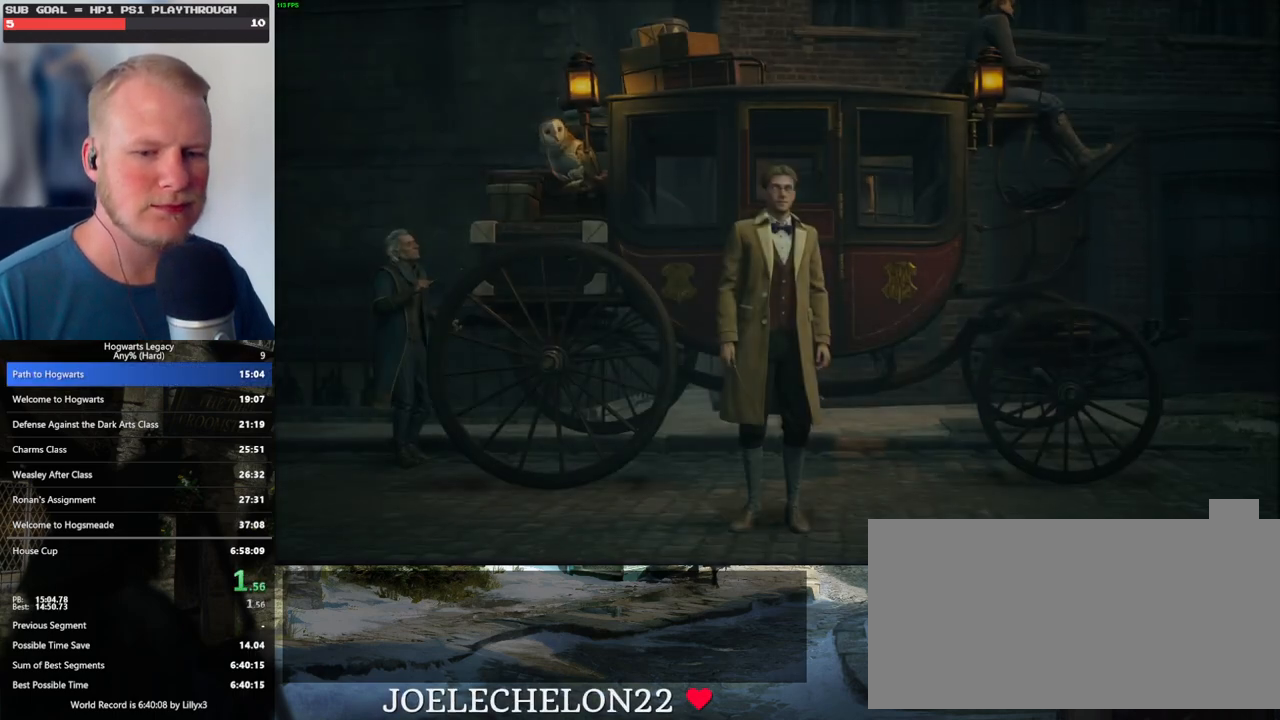
{"keys": ["q"], "mouse": [], "events": []}
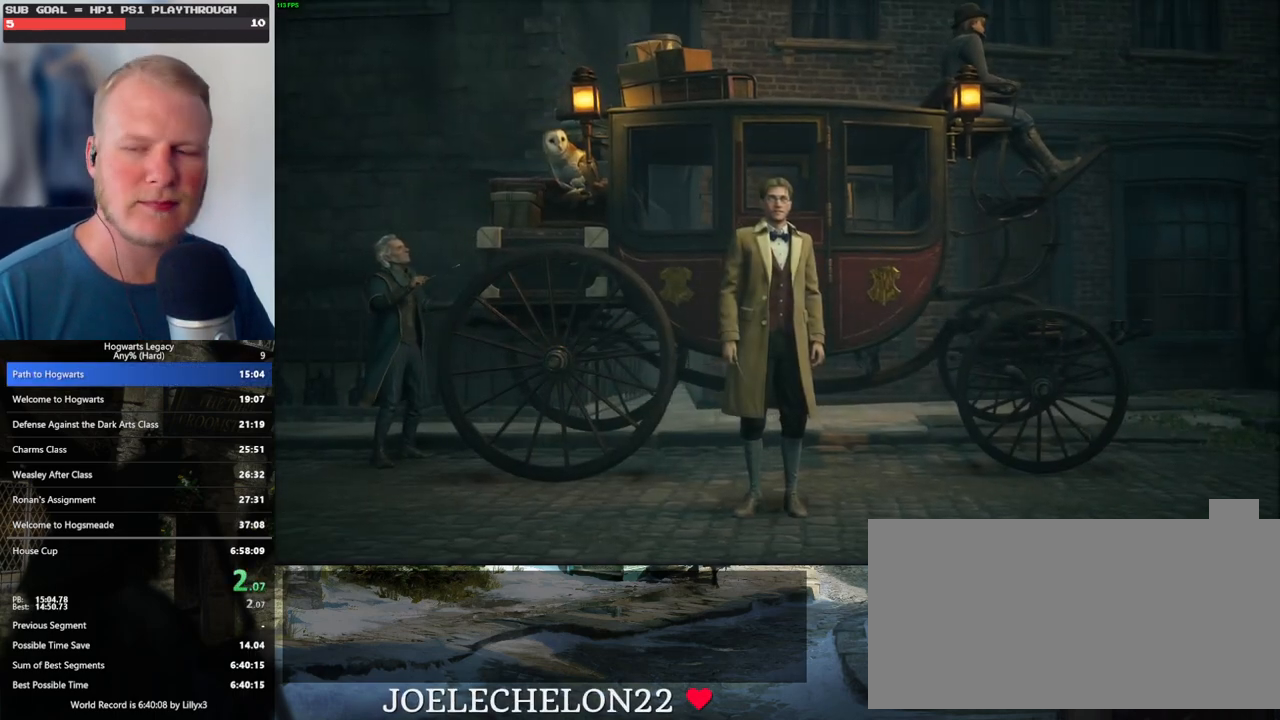
{"keys": ["q"], "mouse": [], "events": []}
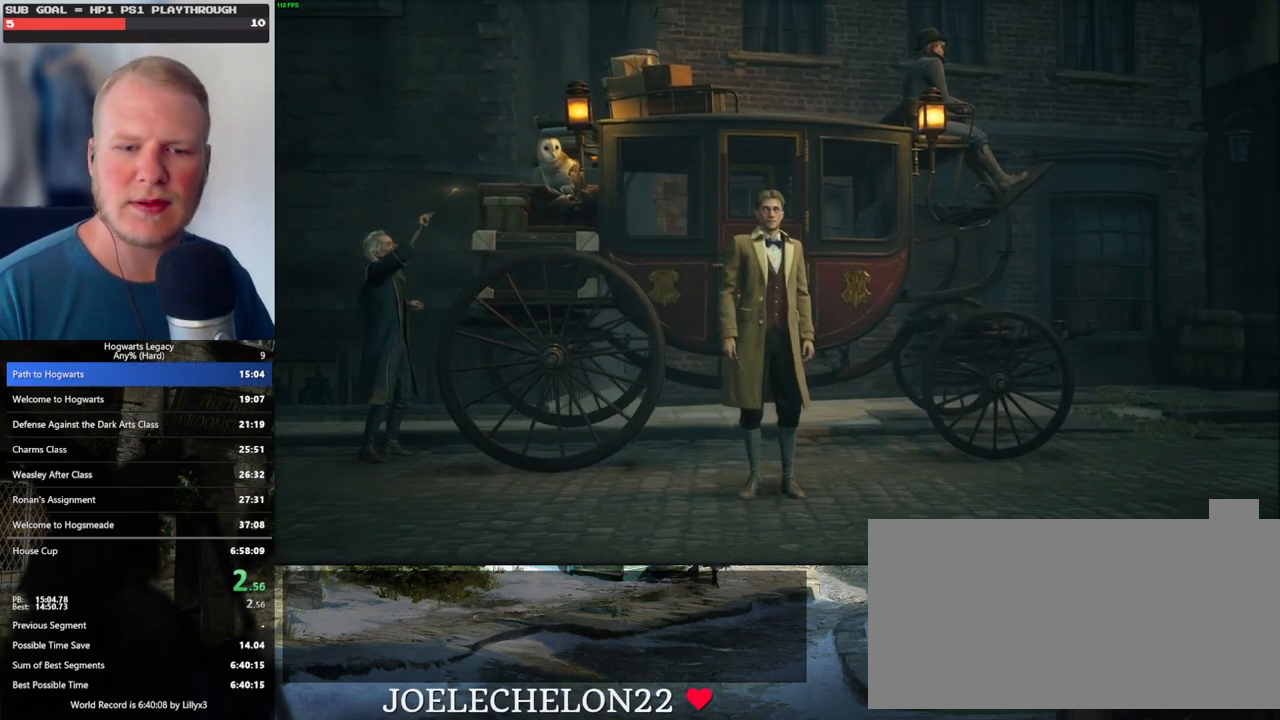
{"keys": ["q"], "mouse": [], "events": []}
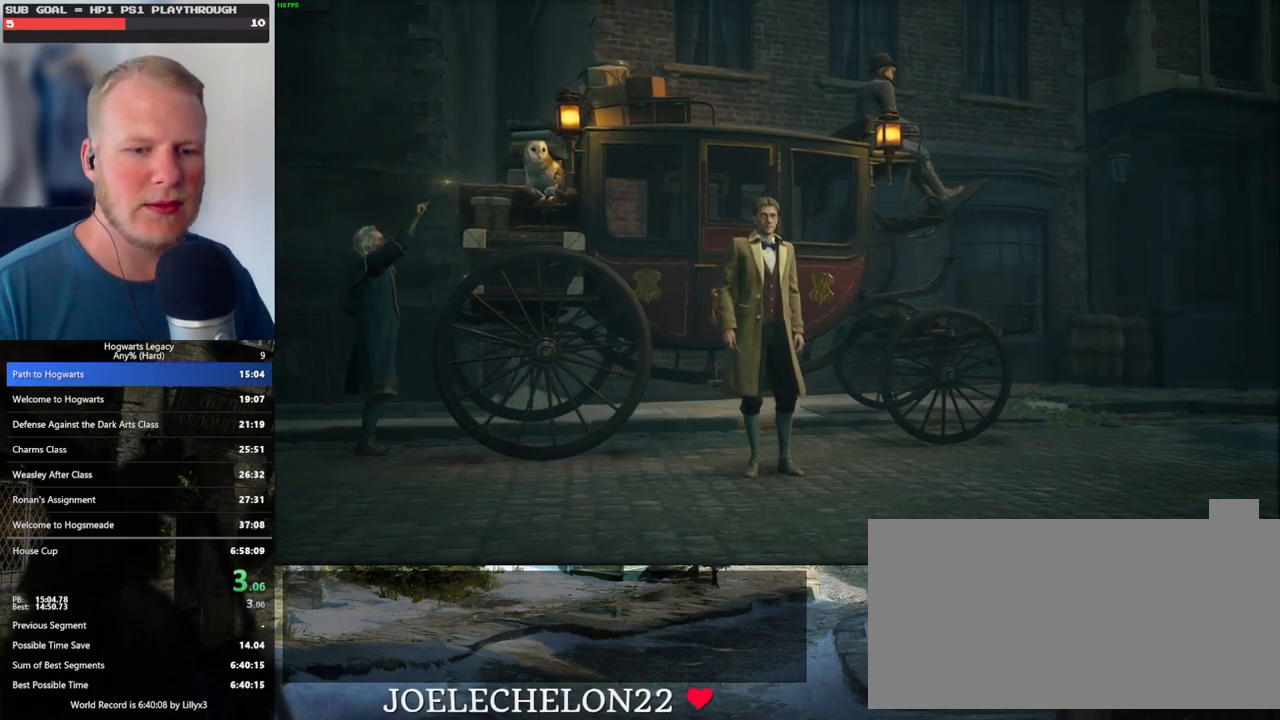
{"keys": ["q"], "mouse": [], "events": []}
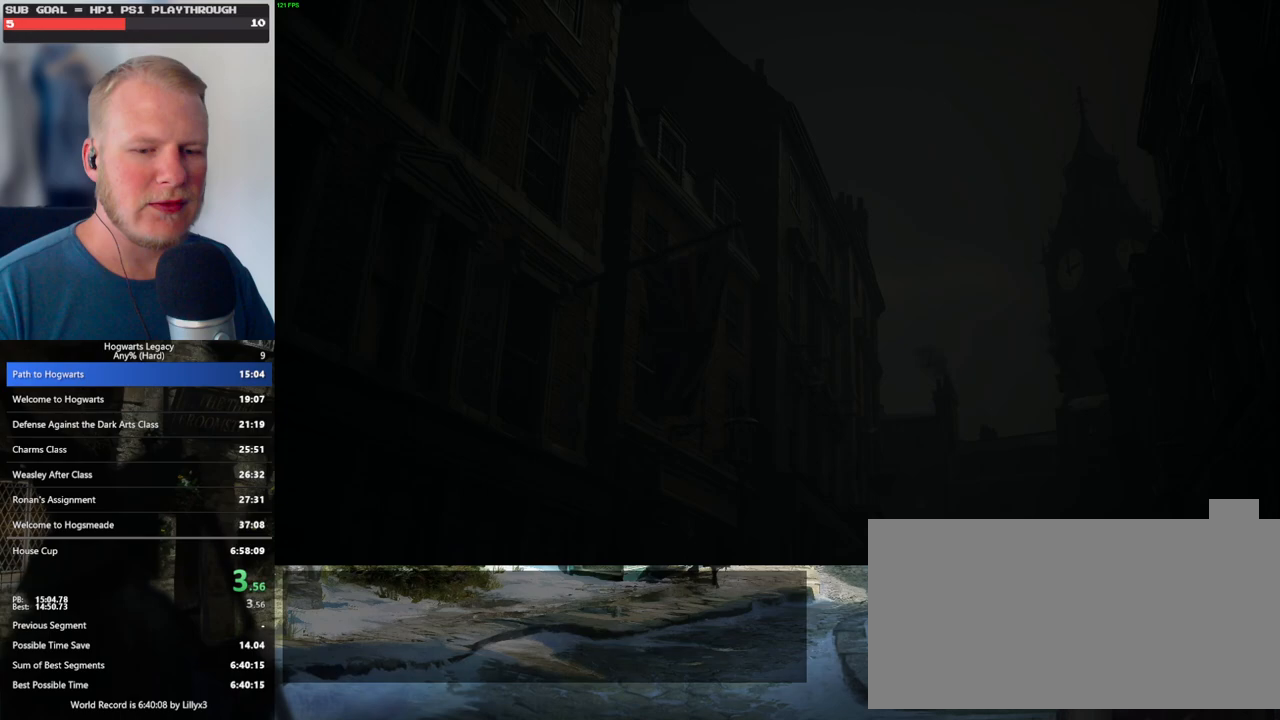
{"keys": [], "mouse": [], "events": [[150, "q", "up"], [217, "q", "down"], [467, "q", "up"]]}
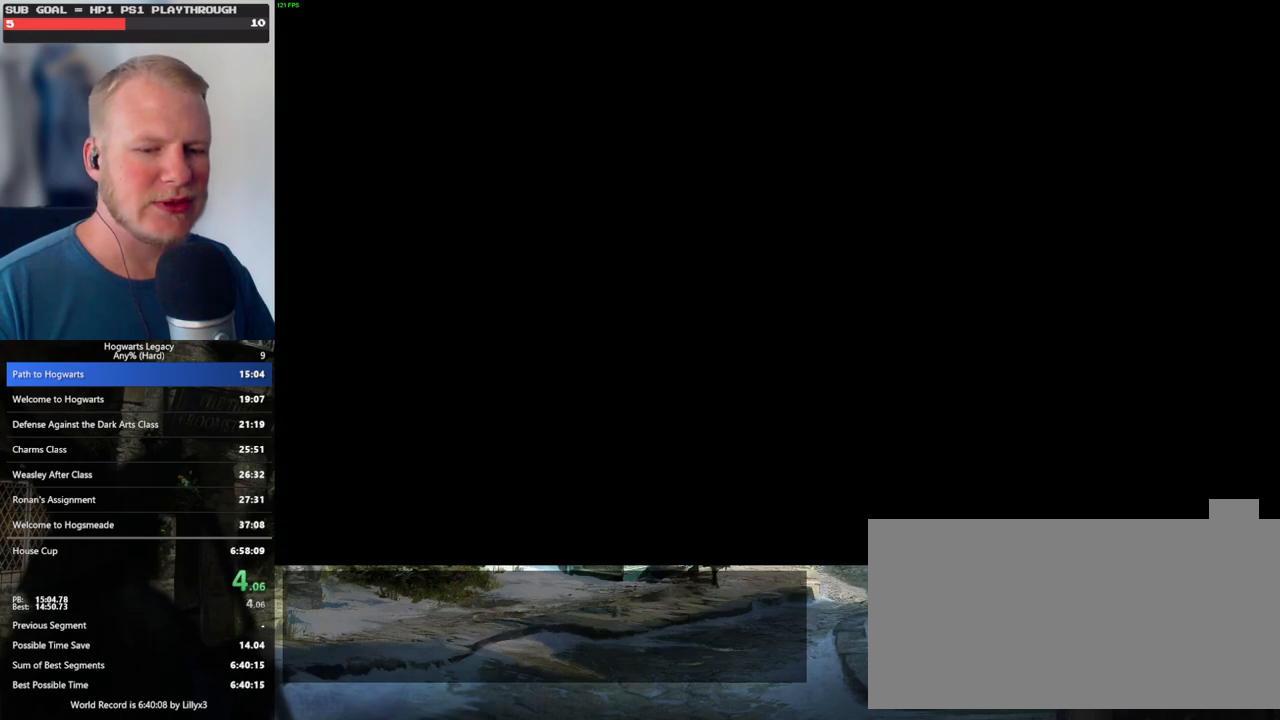
{"keys": ["q"], "mouse": [], "events": [[33, "q", "down"]]}
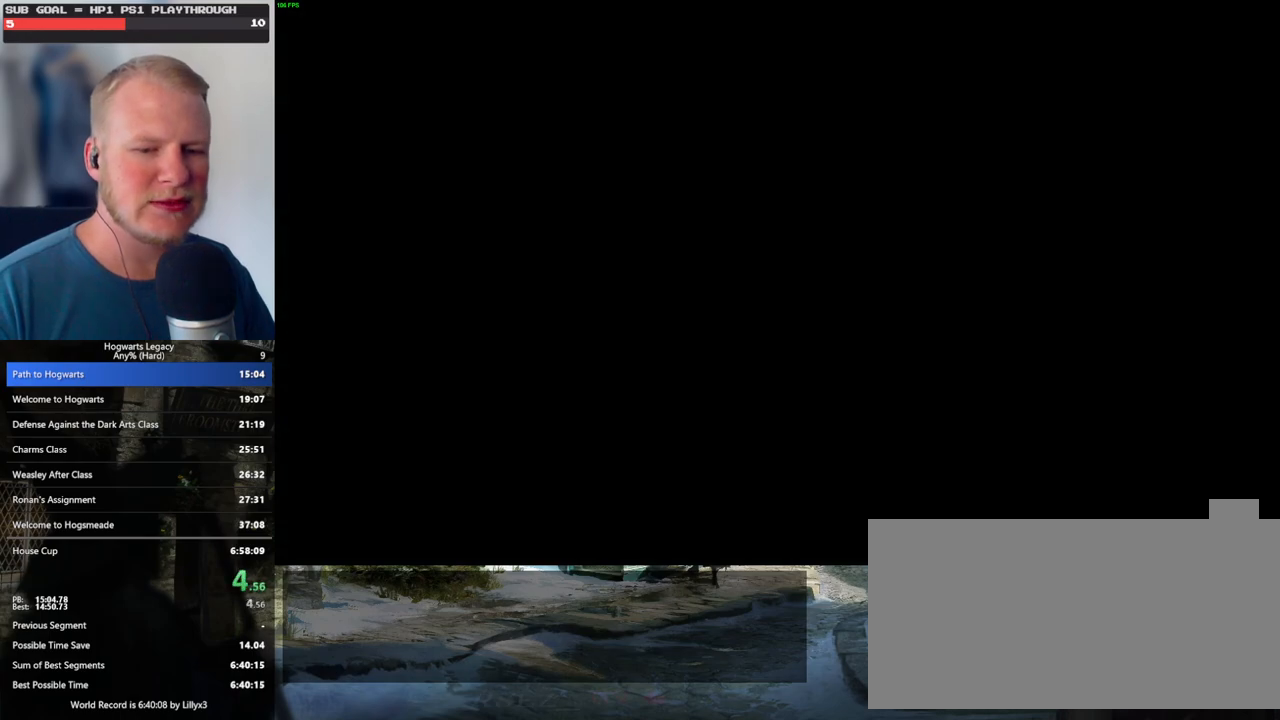
{"keys": ["q"], "mouse": [], "events": []}
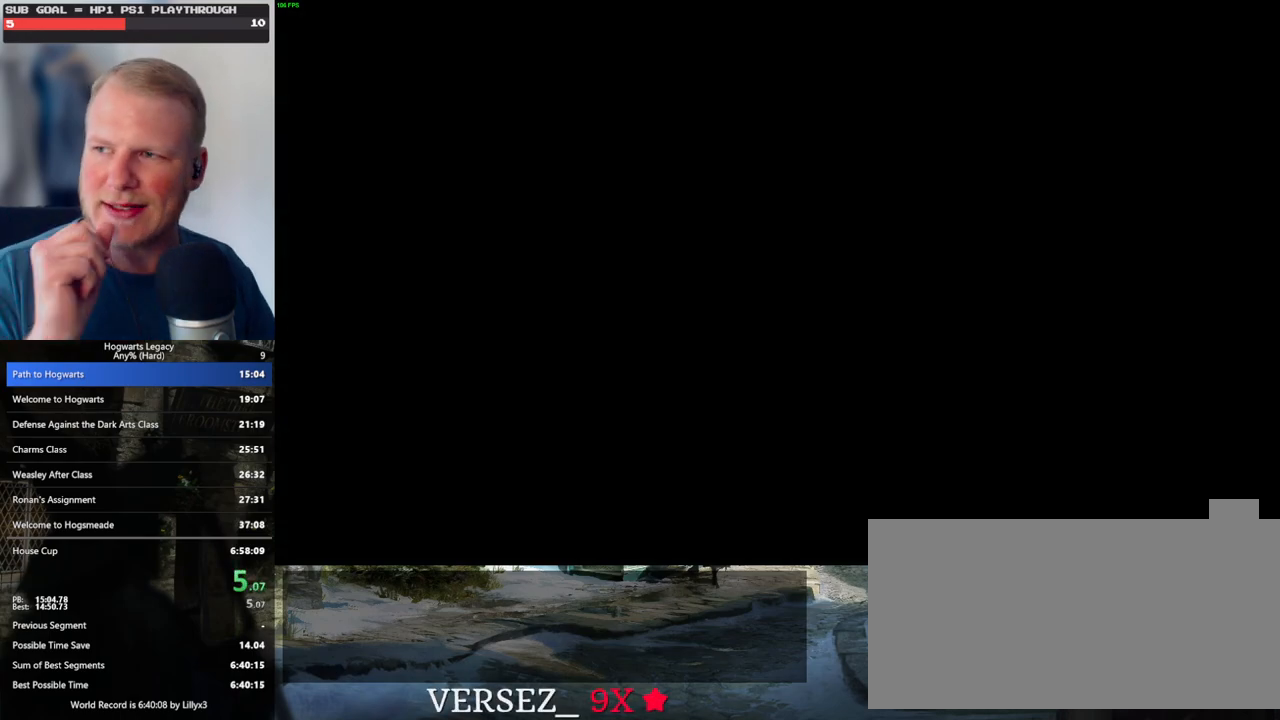
{"keys": ["q"], "mouse": [], "events": []}
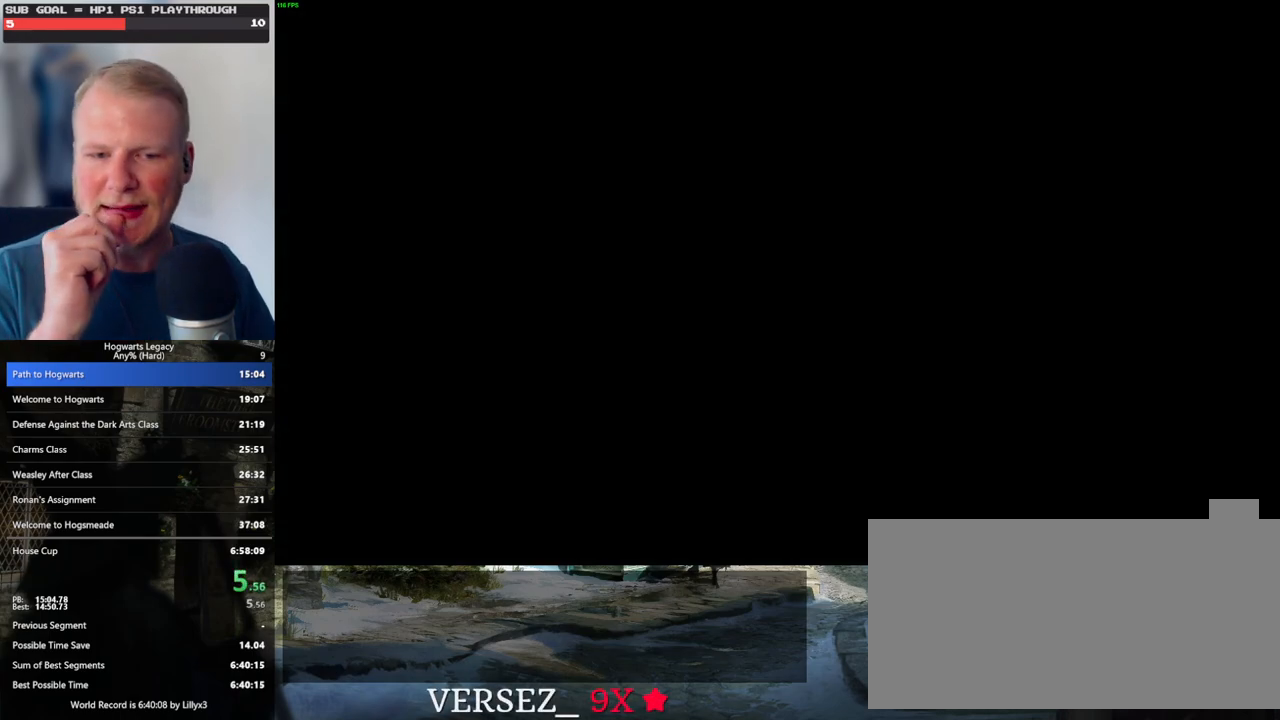
{"keys": ["q"], "mouse": [], "events": []}
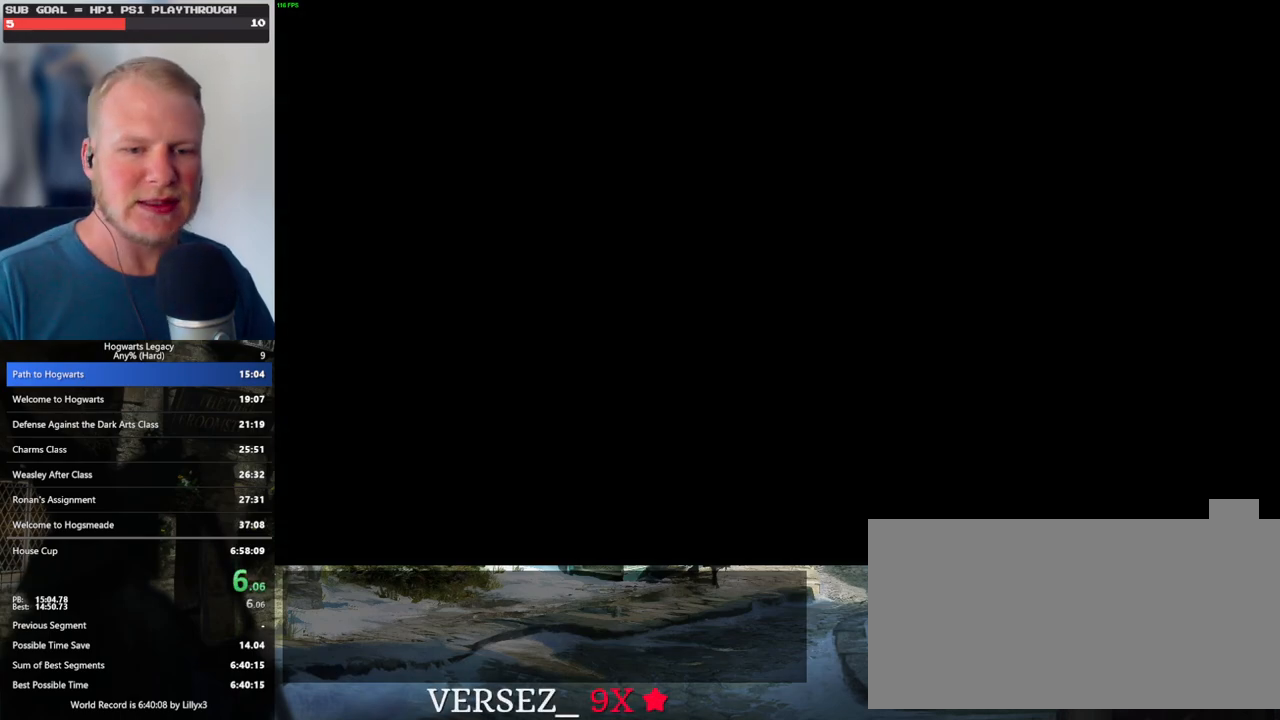
{"keys": ["q"], "mouse": [], "events": [[183, "q", "up"], [267, "q", "down"]]}
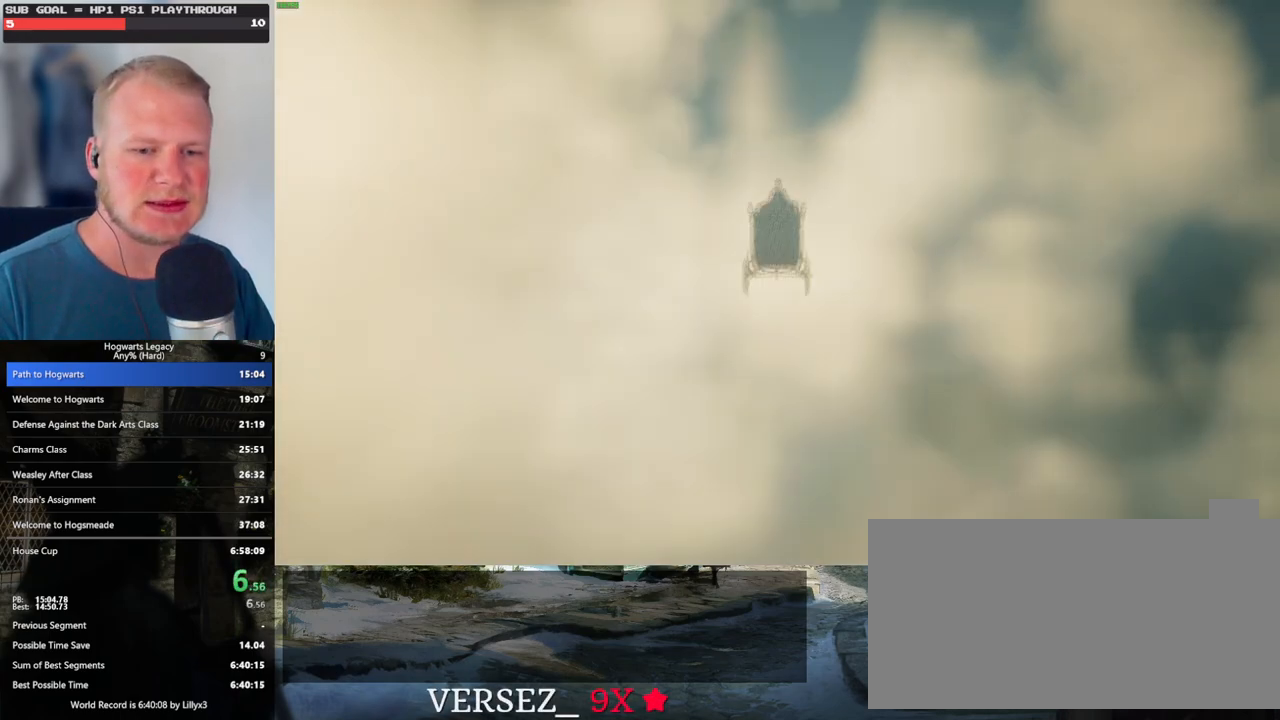
{"keys": ["q"], "mouse": [], "events": []}
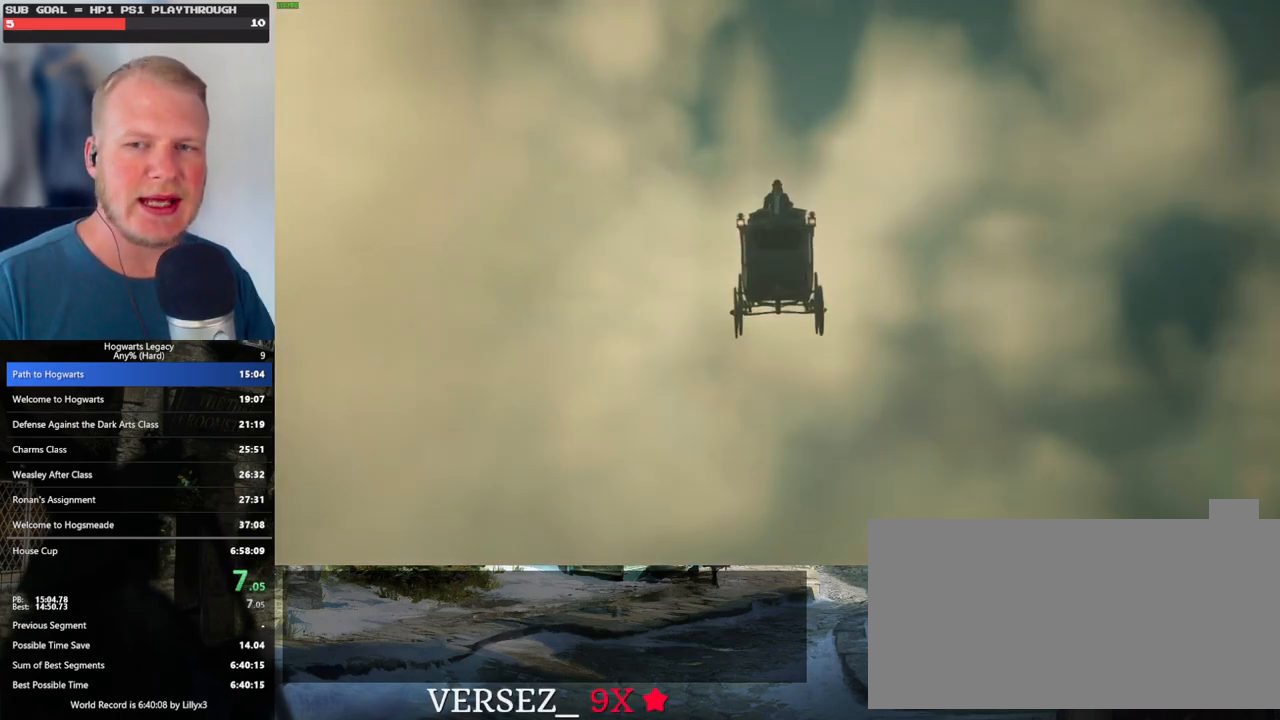
{"keys": ["q"], "mouse": [], "events": []}
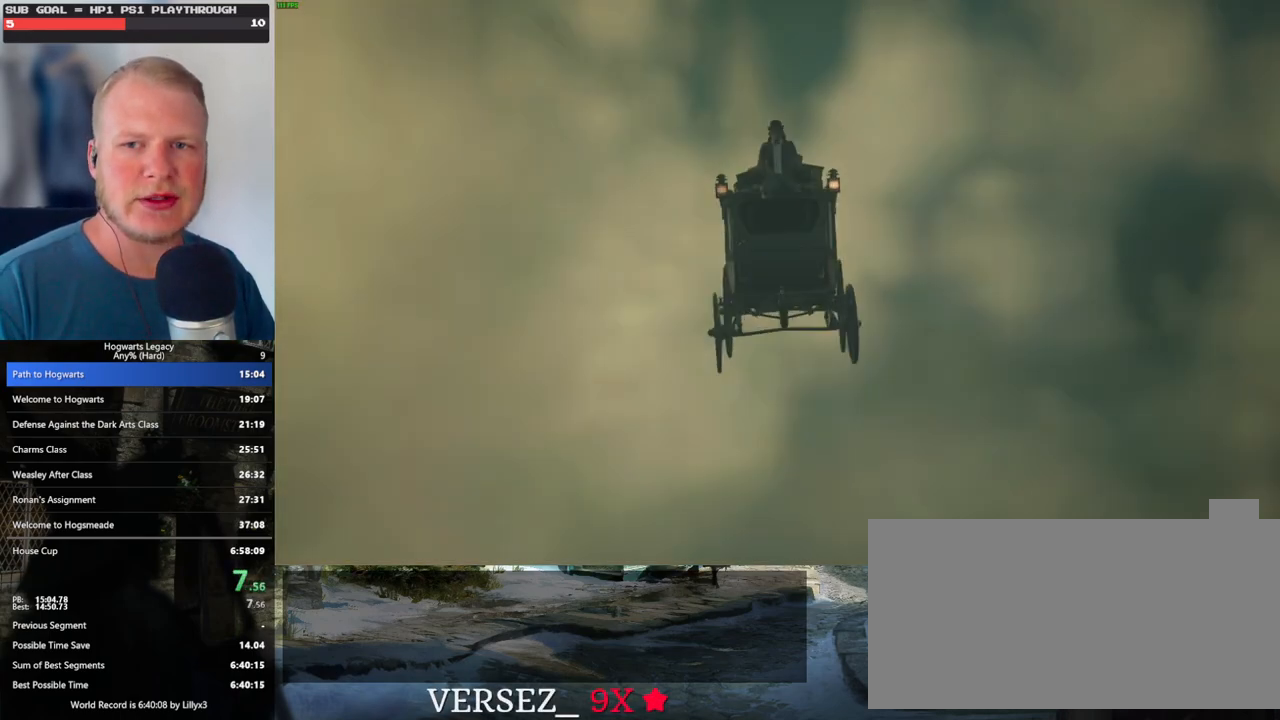
{"keys": ["q"], "mouse": [], "events": []}
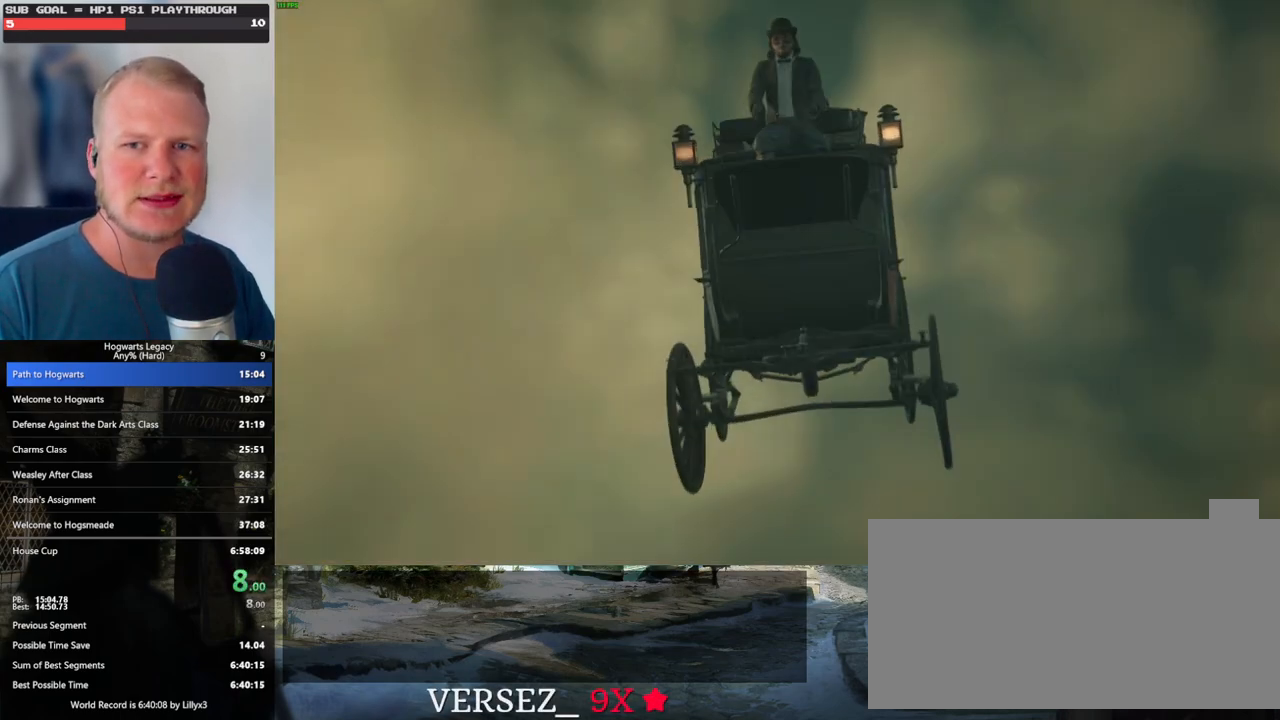
{"keys": ["q"], "mouse": [], "events": []}
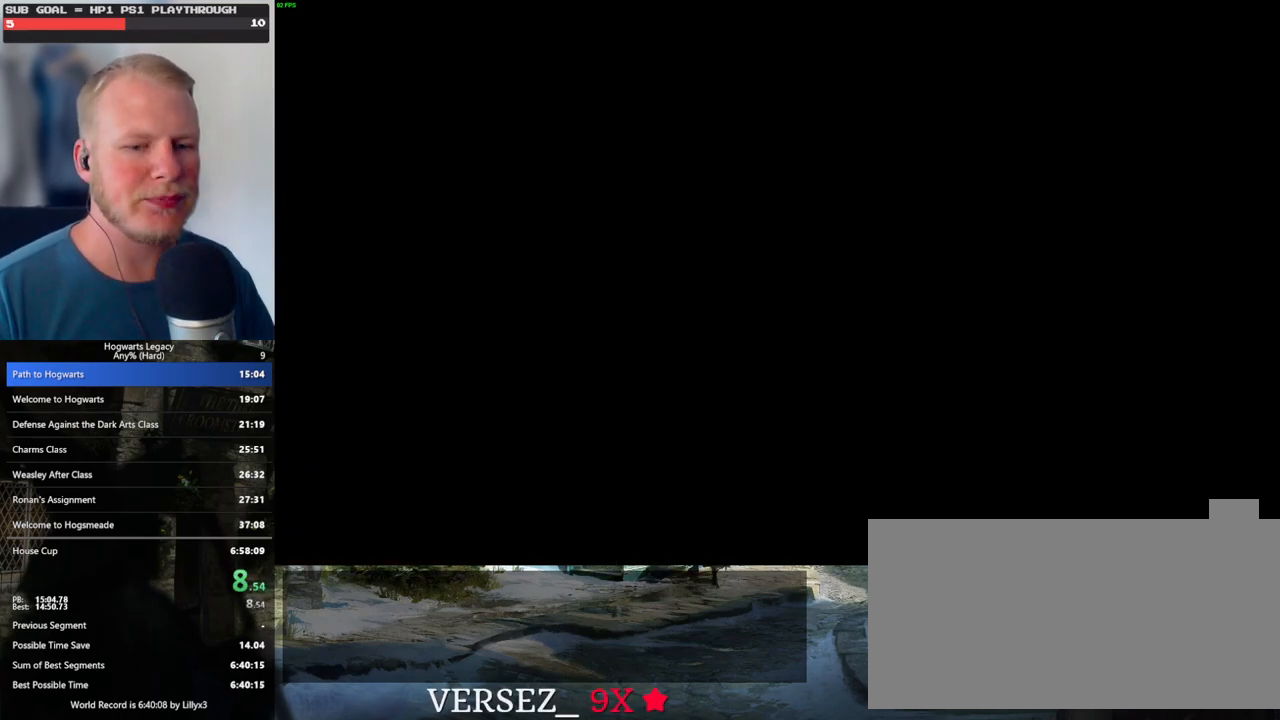
{"keys": [], "mouse": [], "events": [[233, "q", "up"]]}